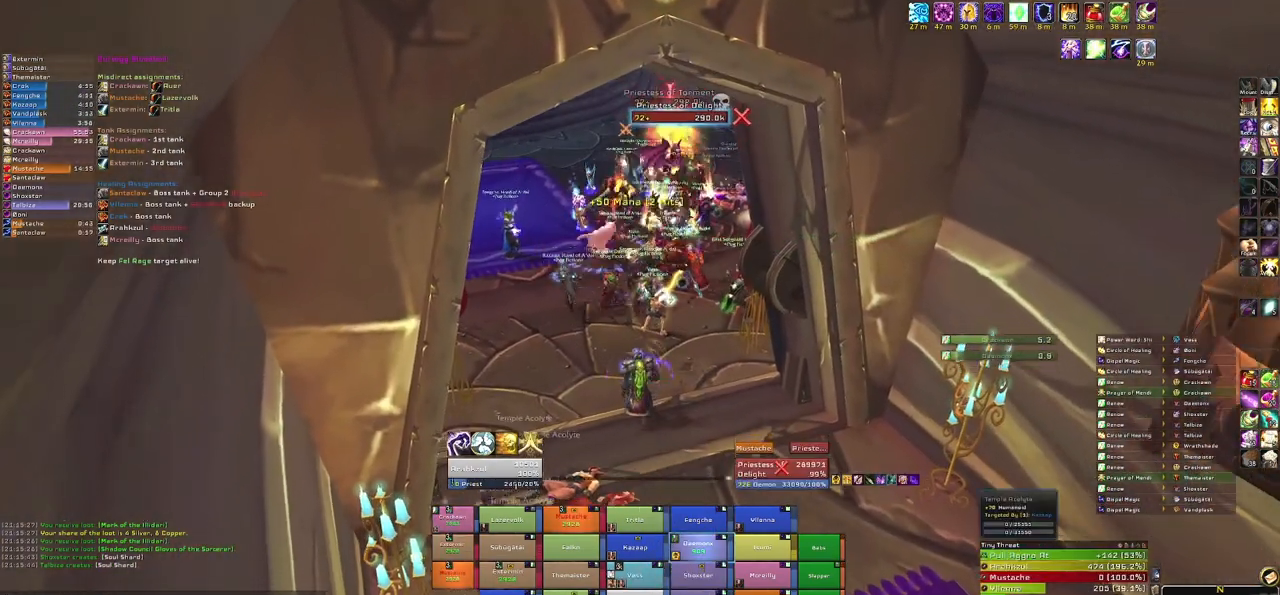
Gameplay with keyboard and mouse; each line is a JSON object with the keys and mouse buttons held at the frame after it. "events" lists presses ("down") and releases ("up") of "1", "2", "3", "4", "5", "a", "alt", "b", "c", "ctrl", "d", "e", "f", "g", "q", "r", "s", "shift", "space", "t", "tab", "tilde", "v", "w", "x", "z", "mouse_left", "mouse_wheel", "mouse_right", "mouse_mb4" and "mouse_mb5" between this image and that frame as [ms after this image, input, new state], when the widget could be followed in between. "mouse_left", "mouse_wheel", "mouse_right", "mouse_mb4", "mouse_mb5" = the "left", "wheel", "right", "mb4", "mb5" buttons of the "mouse" list. No other keys are recorded. "wheel" means that the mouse wheel is clicked or scrolled. Mouse movement is not recorded.
{"keys": ["w"], "mouse": [], "events": [[67, "s", "up"], [201, "w", "down"]]}
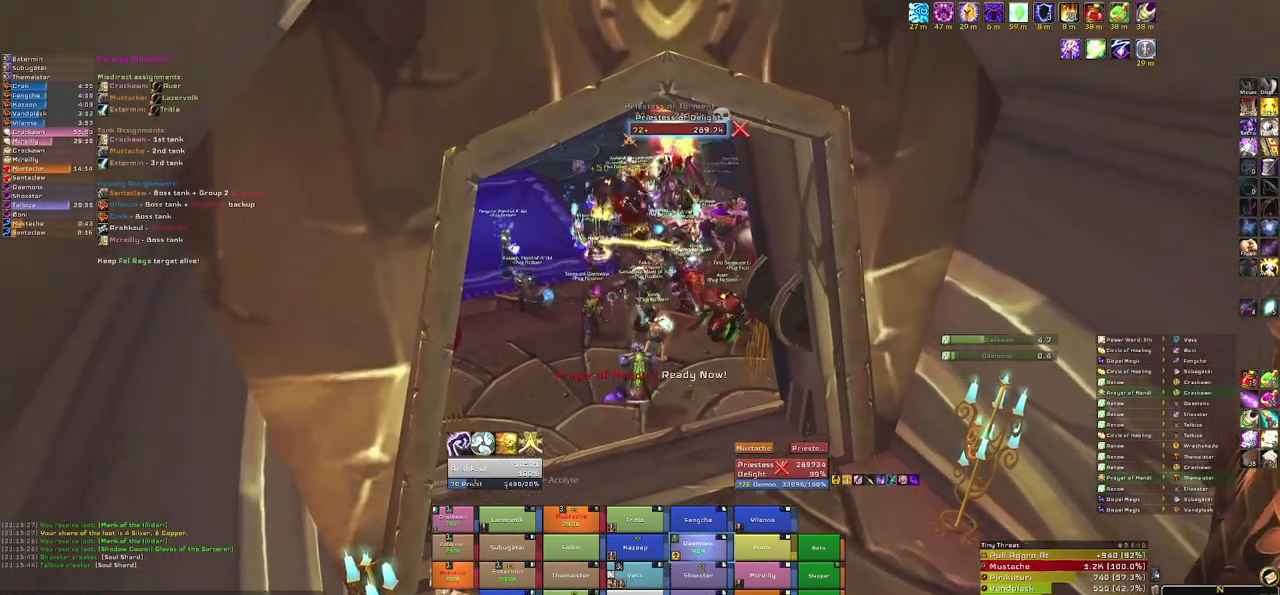
{"keys": [], "mouse": [], "events": [[100, "w", "up"], [133, "mouse_left", "down"], [233, "mouse_left", "up"]]}
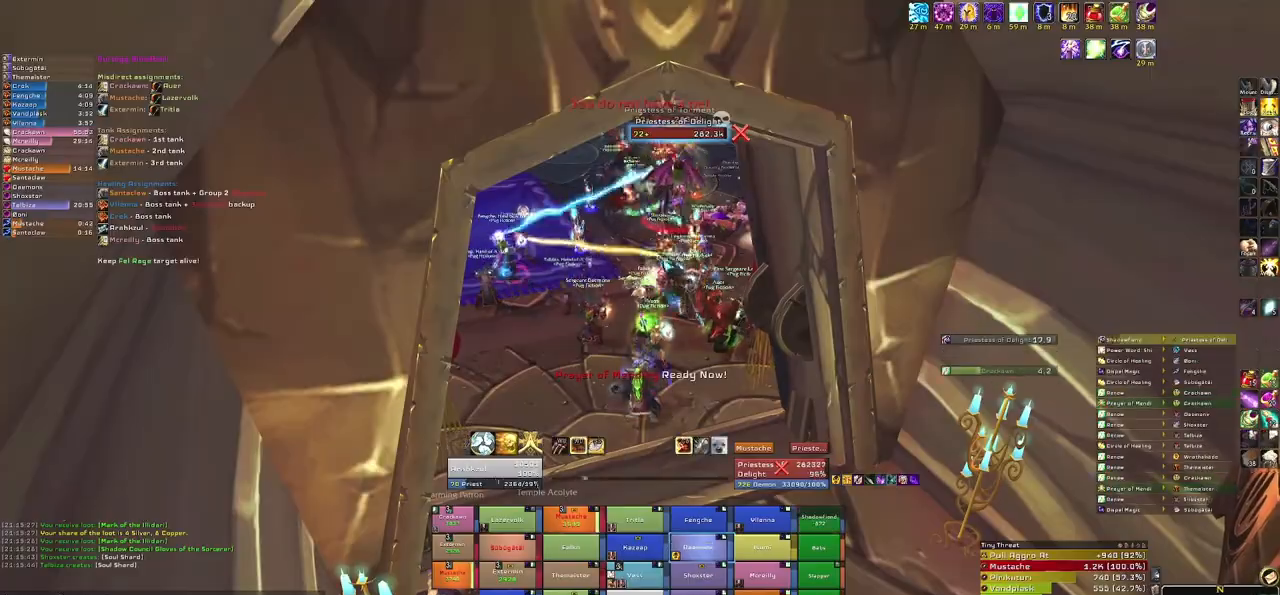
{"keys": ["w"], "mouse": [], "events": [[200, "mouse_right", "down"], [234, "a", "down"], [467, "w", "down"], [501, "a", "up"], [501, "mouse_right", "up"]]}
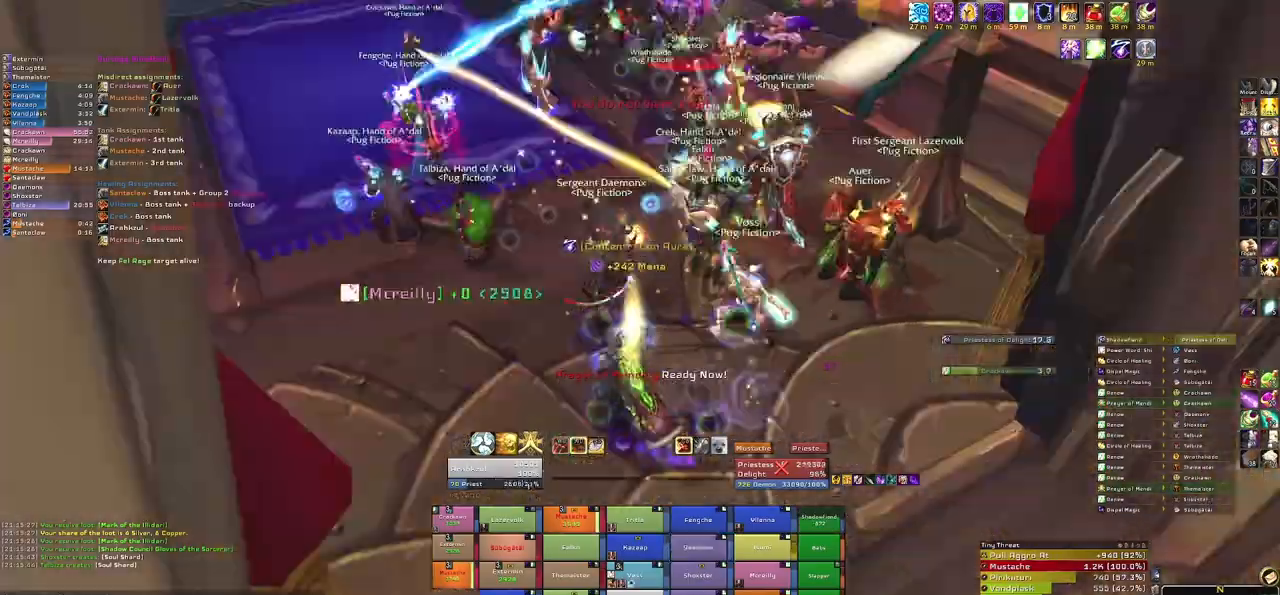
{"keys": [], "mouse": [], "events": [[500, "w", "up"]]}
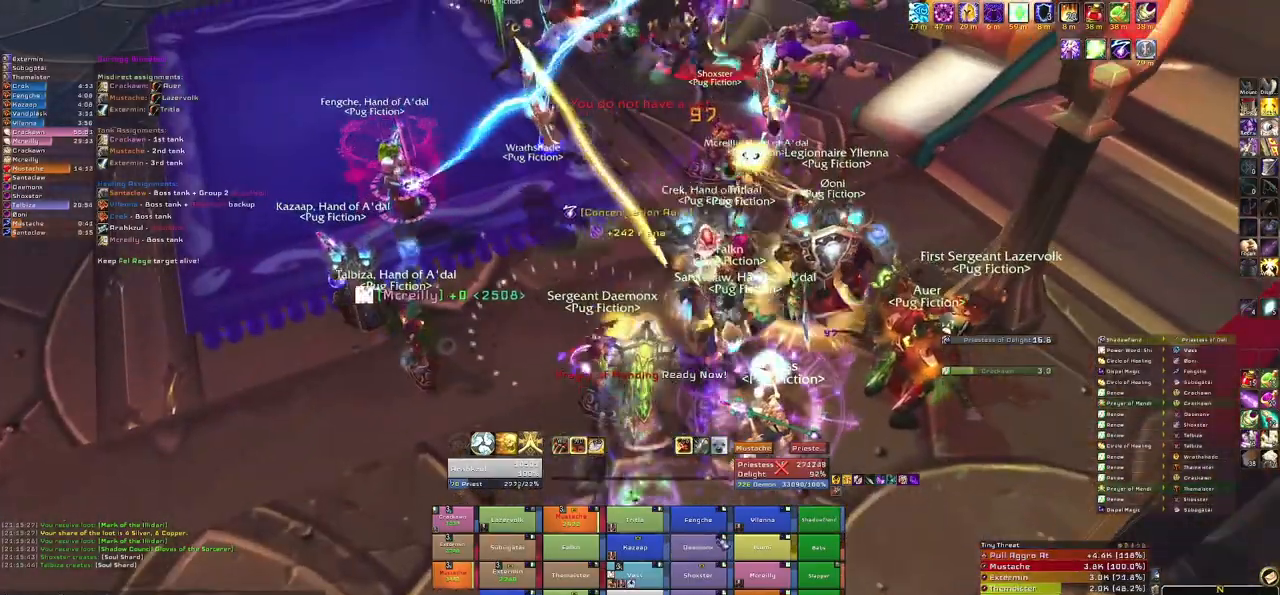
{"keys": ["r"], "mouse": [], "events": [[367, "r", "down"]]}
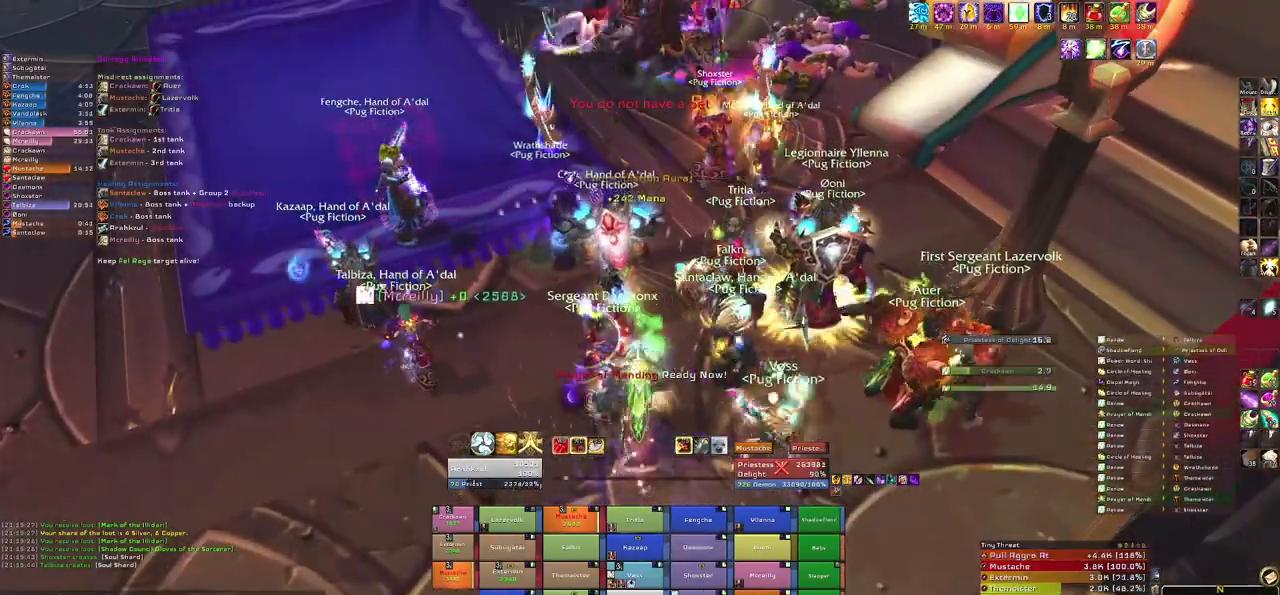
{"keys": ["w"], "mouse": ["right"], "events": [[33, "r", "up"], [233, "a", "down"], [434, "a", "up"], [434, "mouse_right", "down"], [434, "w", "down"]]}
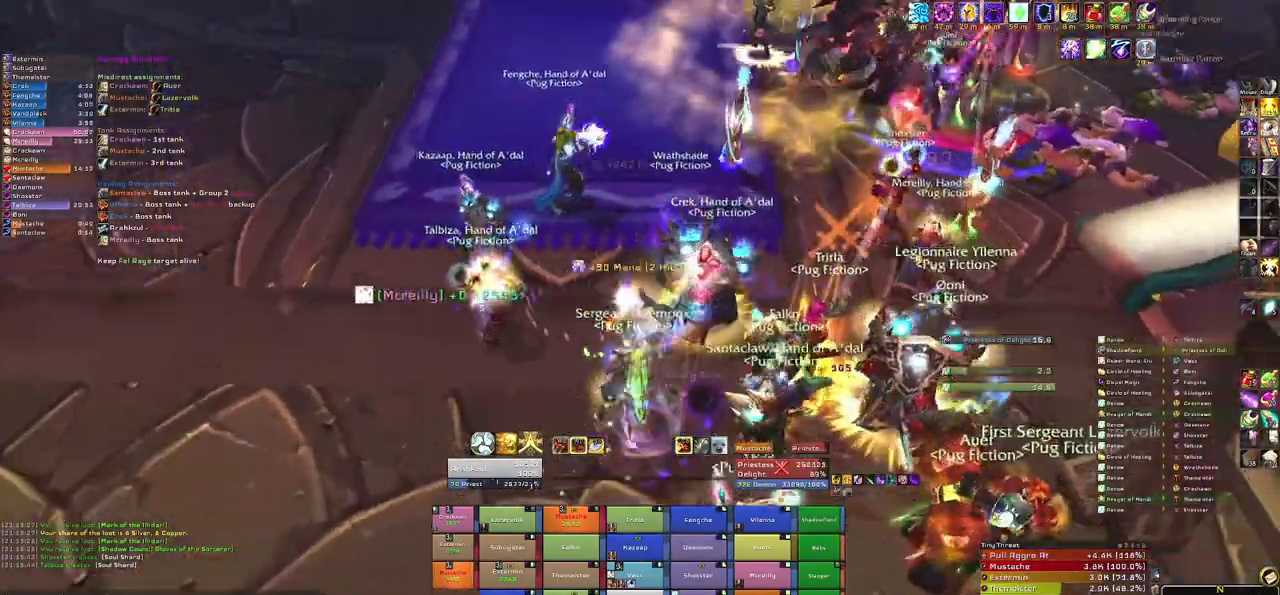
{"keys": [], "mouse": [], "events": [[200, "mouse_right", "up"], [234, "w", "up"]]}
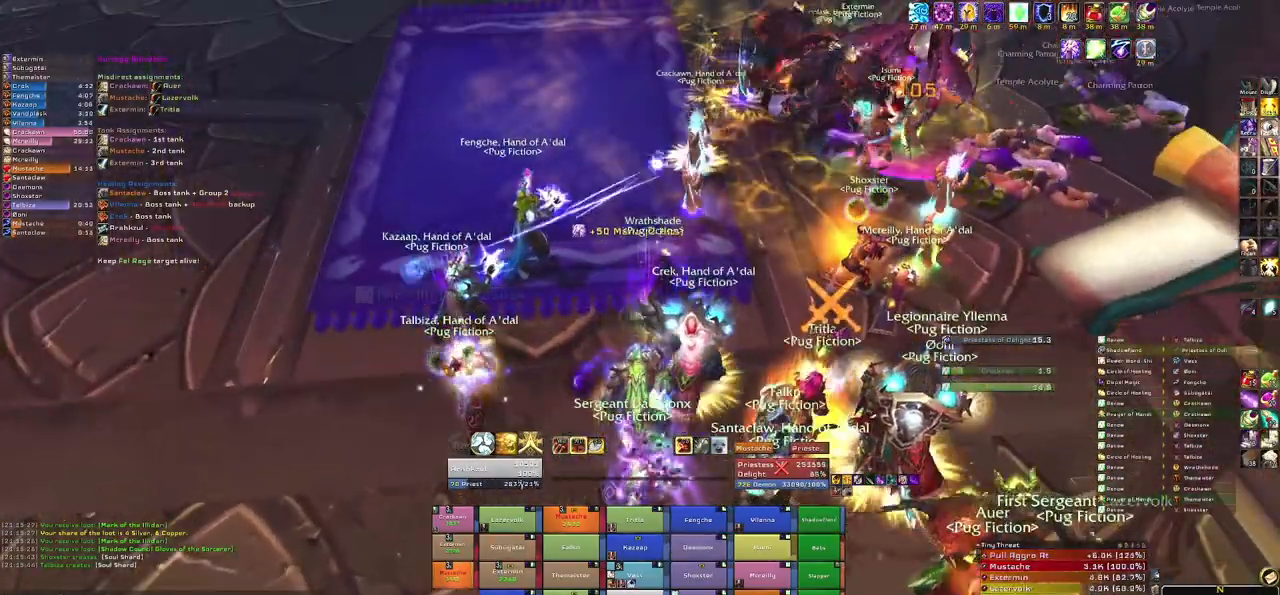
{"keys": [], "mouse": [], "events": []}
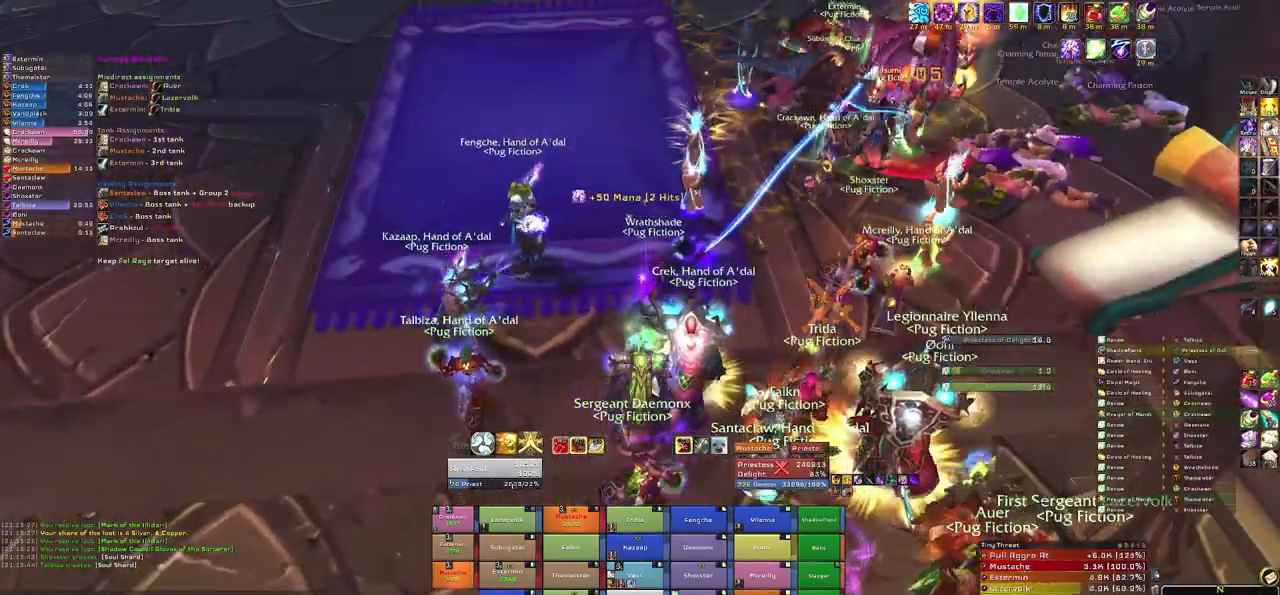
{"keys": ["a"], "mouse": ["right"], "events": [[67, "3", "down"], [234, "3", "up"], [334, "a", "down"], [334, "mouse_right", "down"]]}
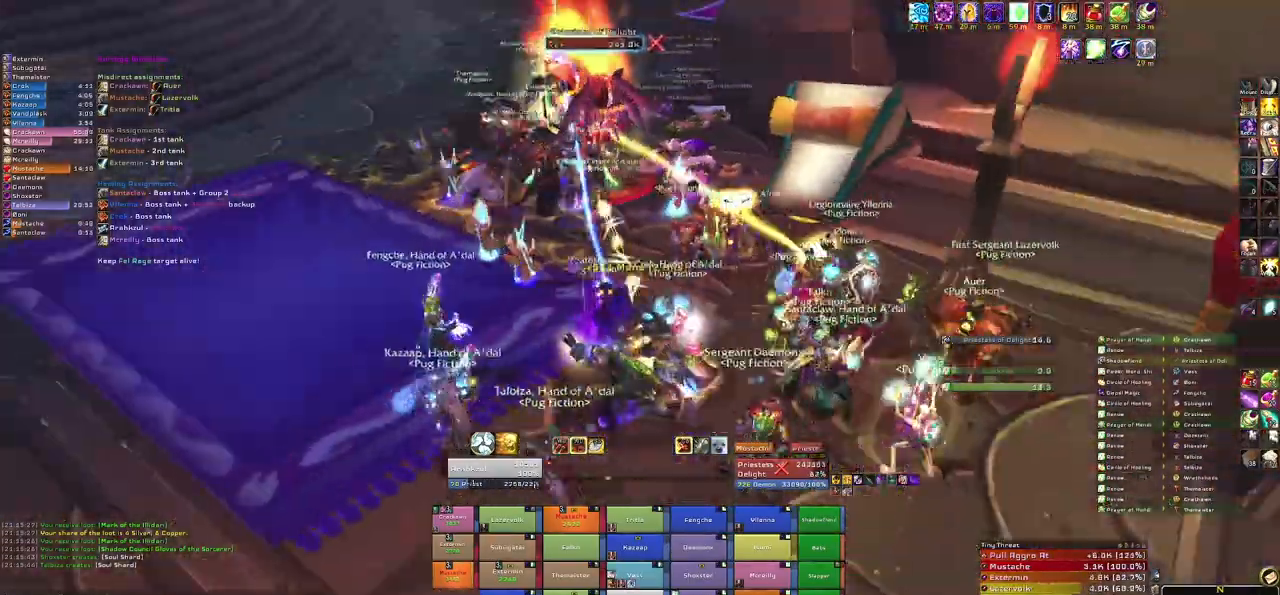
{"keys": [], "mouse": [], "events": [[67, "s", "down"], [133, "a", "up"], [167, "mouse_right", "up"], [233, "s", "up"]]}
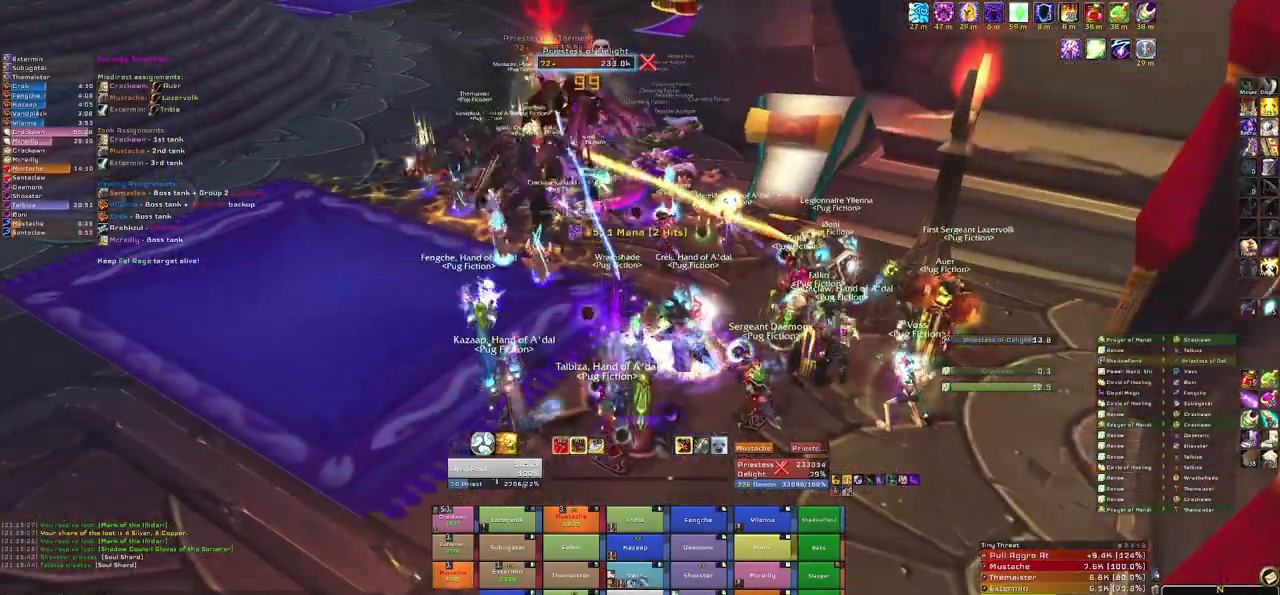
{"keys": [], "mouse": [], "events": []}
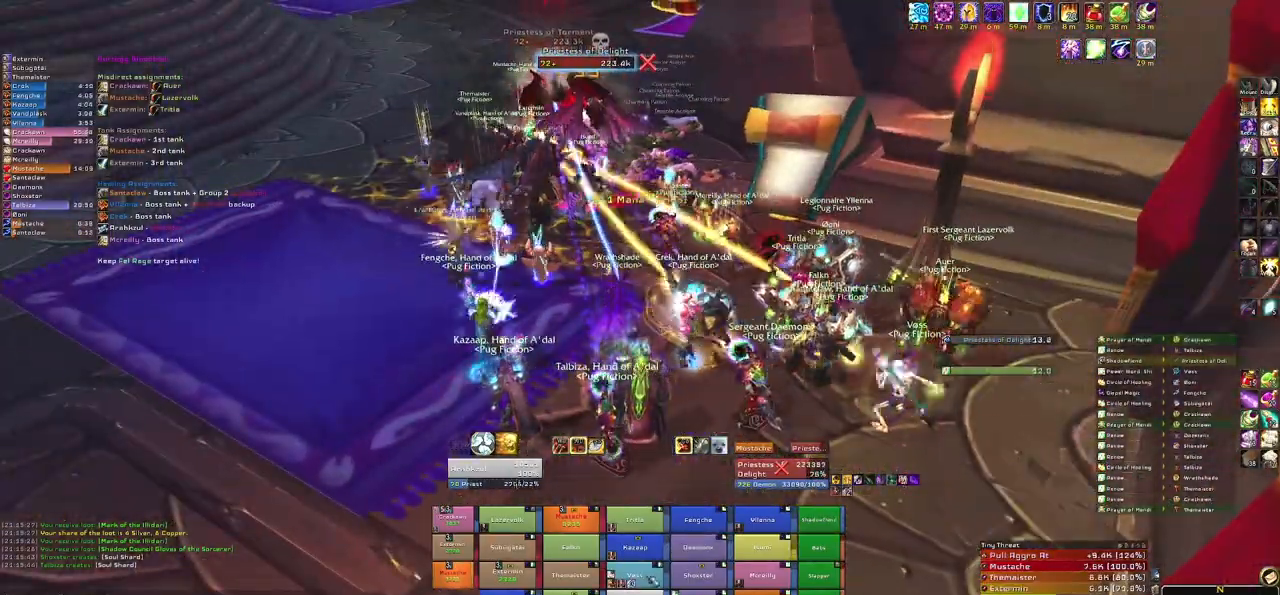
{"keys": [], "mouse": [], "events": []}
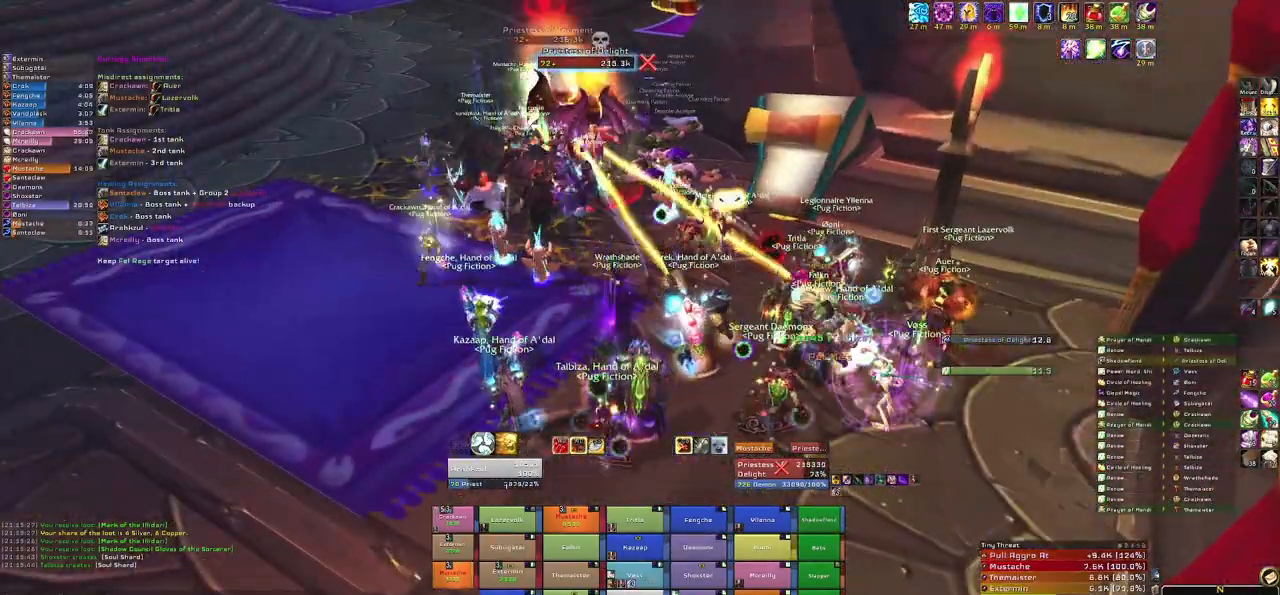
{"keys": [], "mouse": ["right"], "events": [[67, "r", "down"], [201, "r", "up"], [334, "mouse_right", "down"]]}
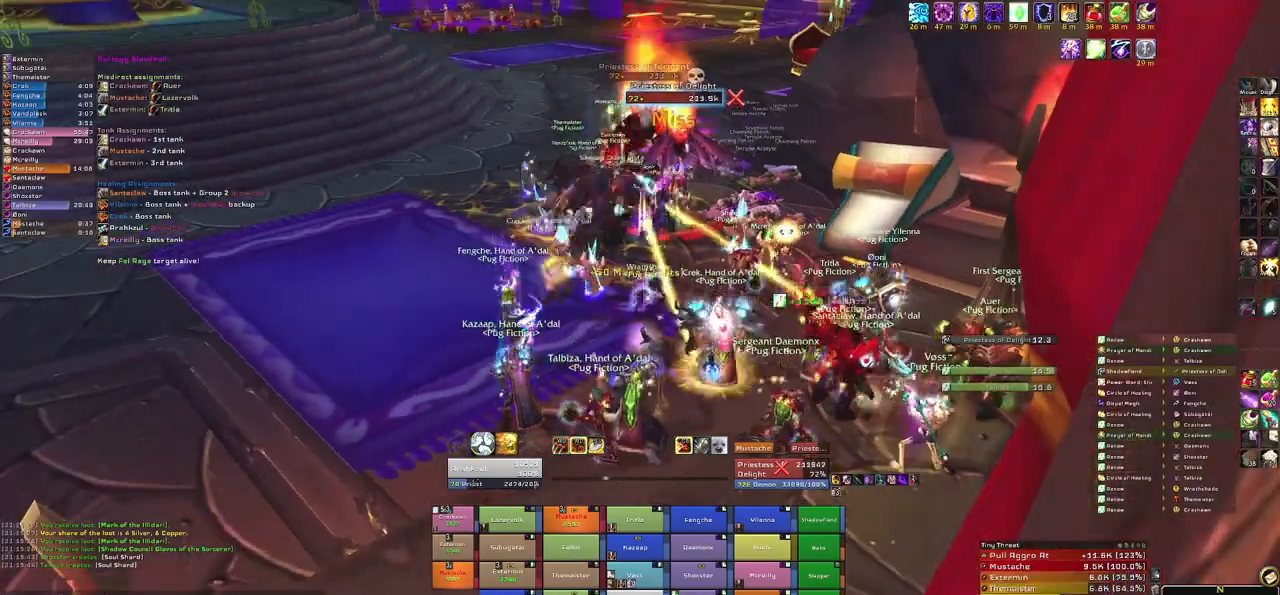
{"keys": [], "mouse": ["right"], "events": []}
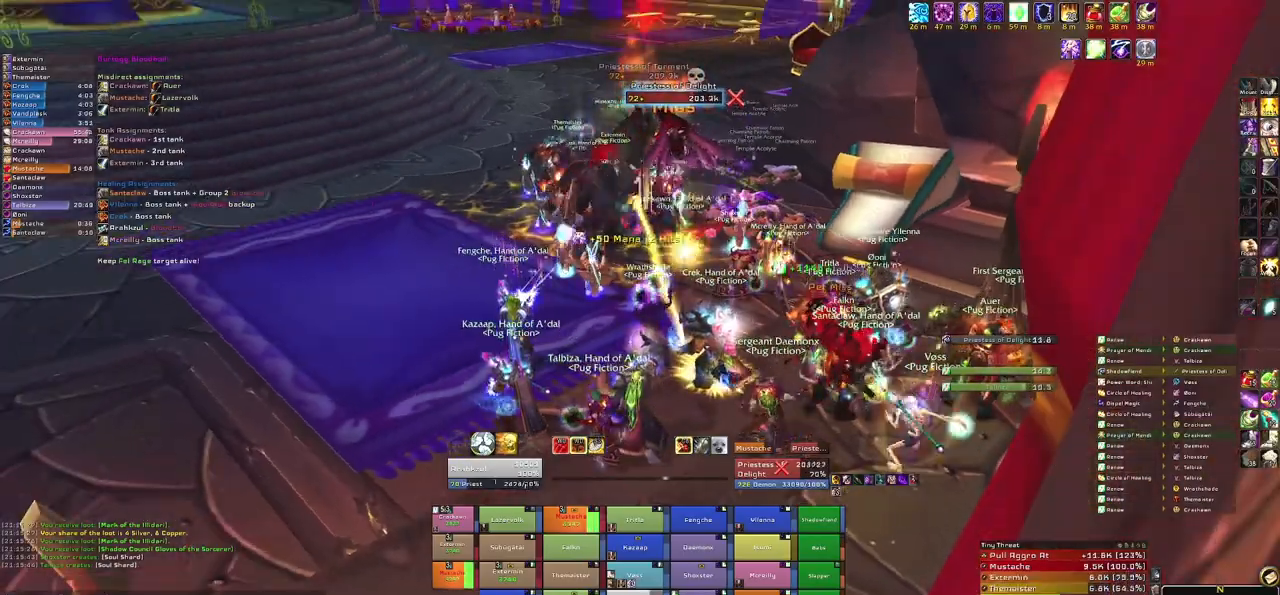
{"keys": [], "mouse": ["right"], "events": [[100, "d", "down"], [301, "w", "down"], [334, "d", "up"], [467, "w", "up"]]}
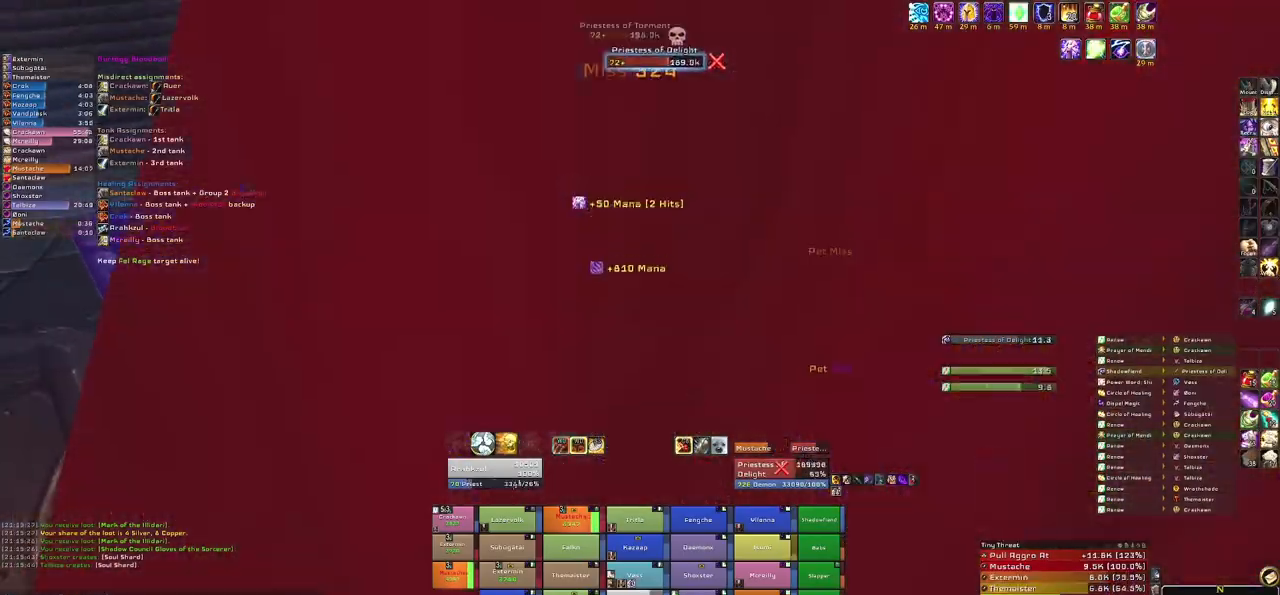
{"keys": [], "mouse": [], "events": [[100, "mouse_right", "up"]]}
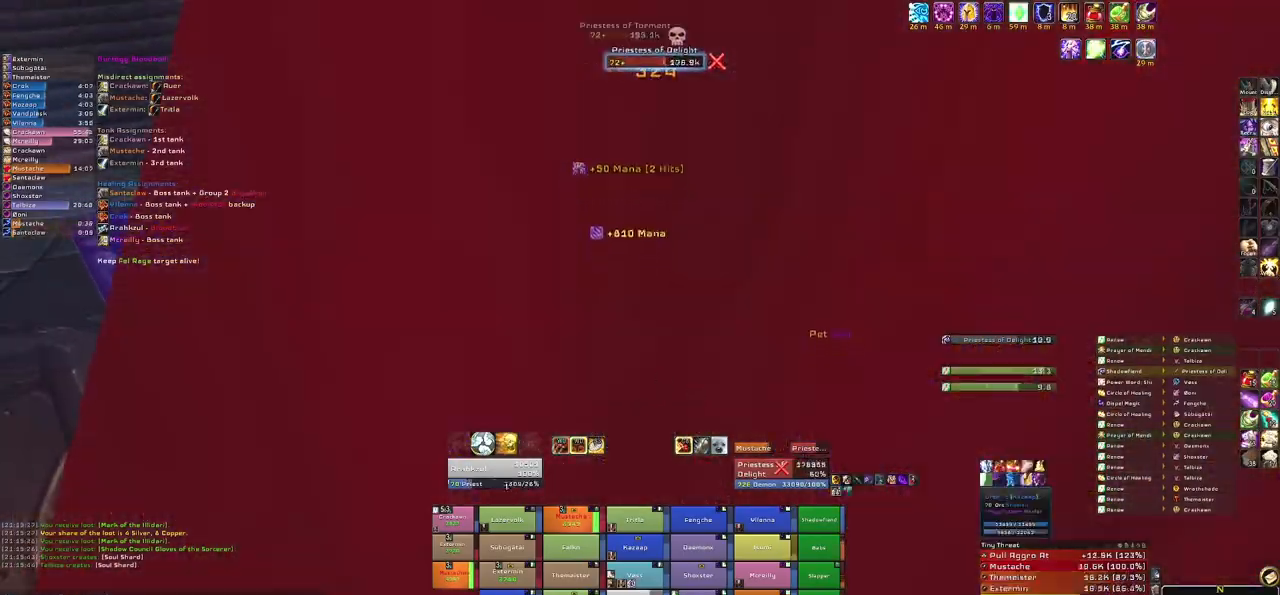
{"keys": [], "mouse": ["right"], "events": [[34, "mouse_right", "down"], [67, "a", "down"], [401, "a", "up"]]}
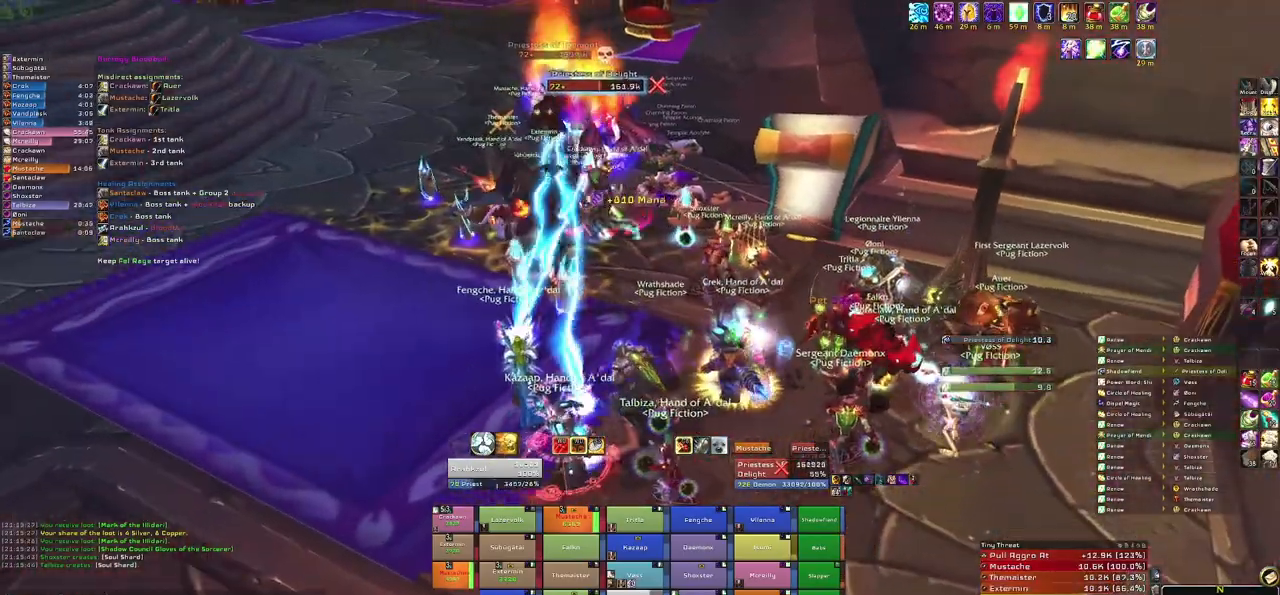
{"keys": [], "mouse": [], "events": [[200, "mouse_right", "up"]]}
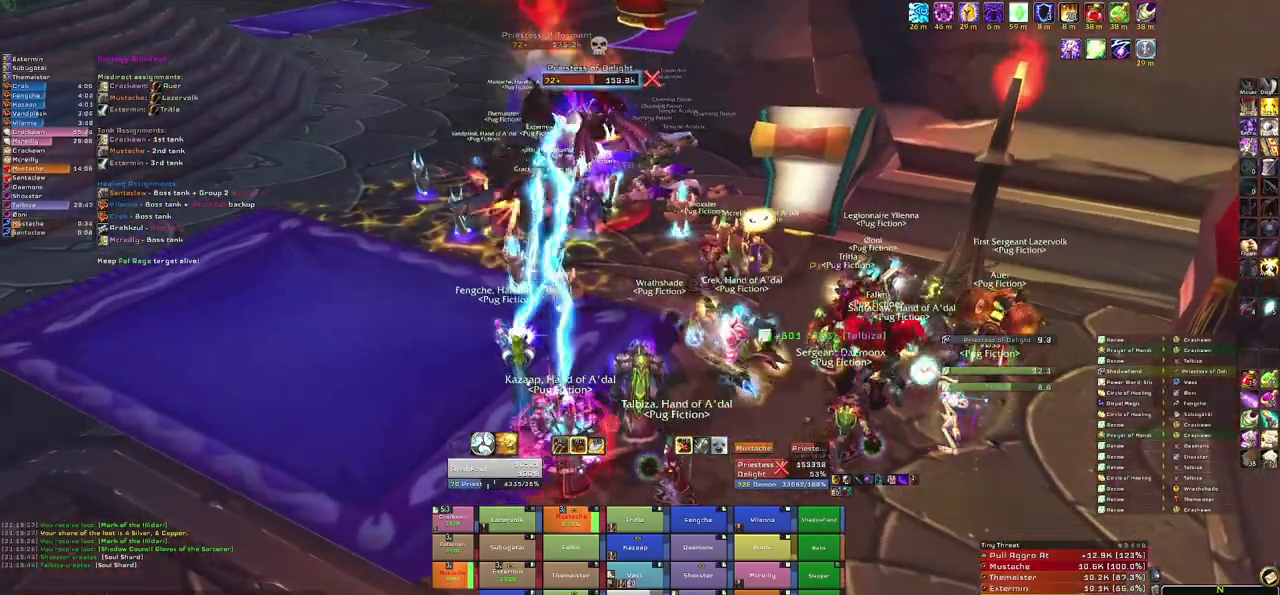
{"keys": [], "mouse": [], "events": [[301, "r", "down"], [434, "r", "up"]]}
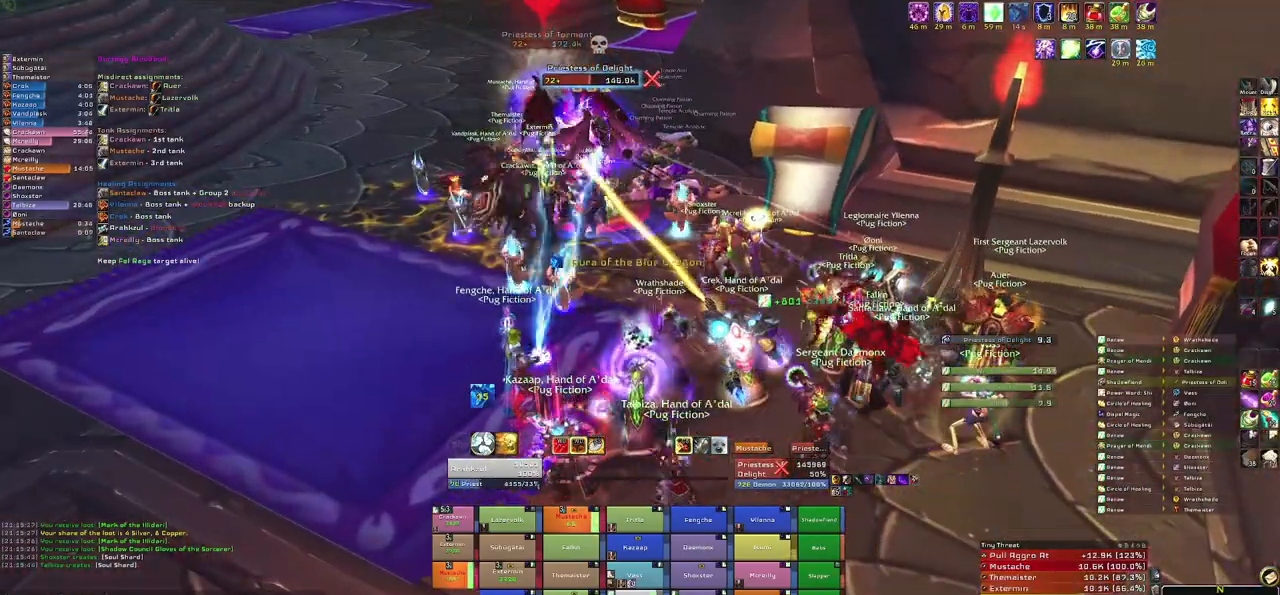
{"keys": [], "mouse": [], "events": [[300, "mouse_right", "down"], [500, "mouse_right", "up"]]}
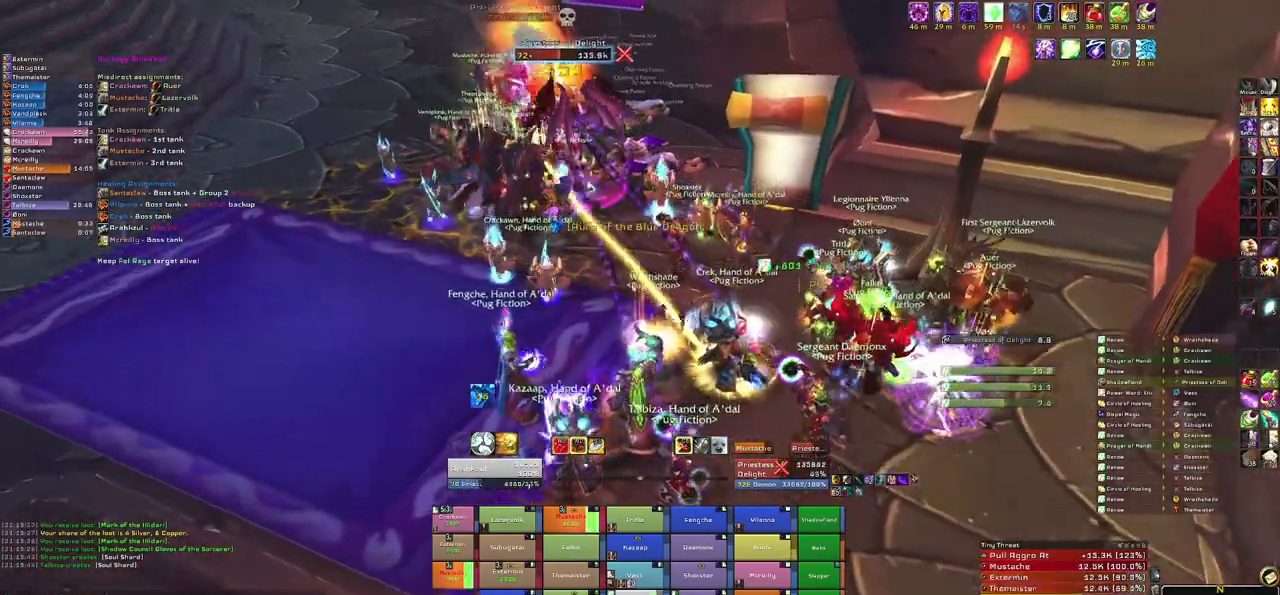
{"keys": [], "mouse": [], "events": []}
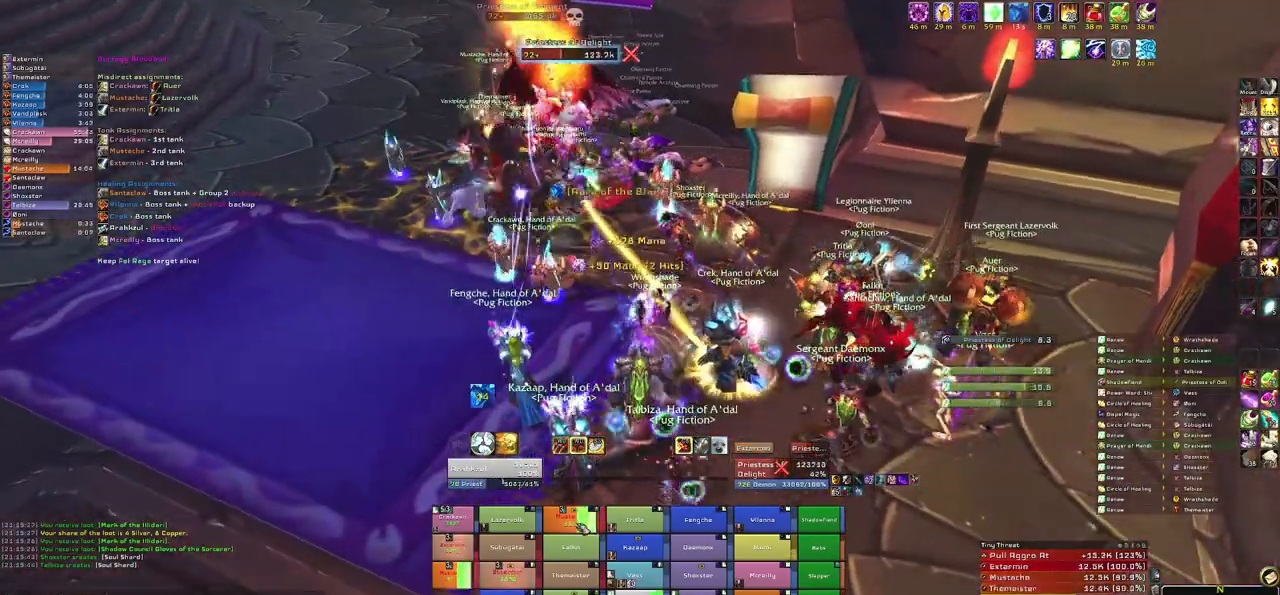
{"keys": [], "mouse": [], "events": [[133, "r", "down"], [333, "r", "up"]]}
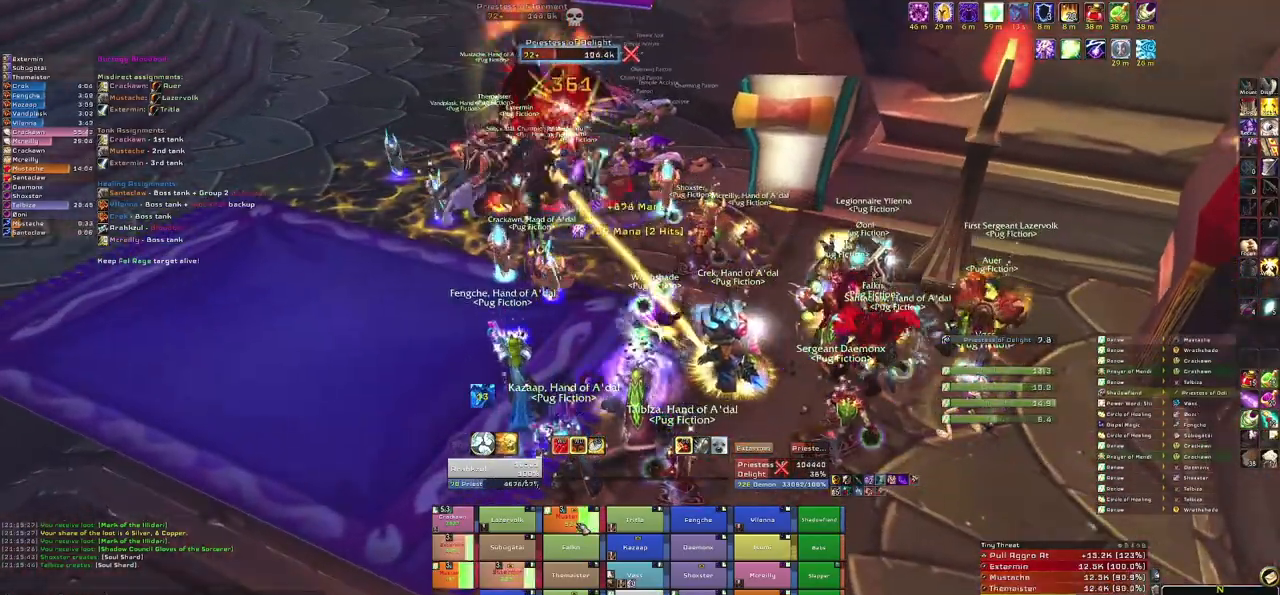
{"keys": [], "mouse": [], "events": []}
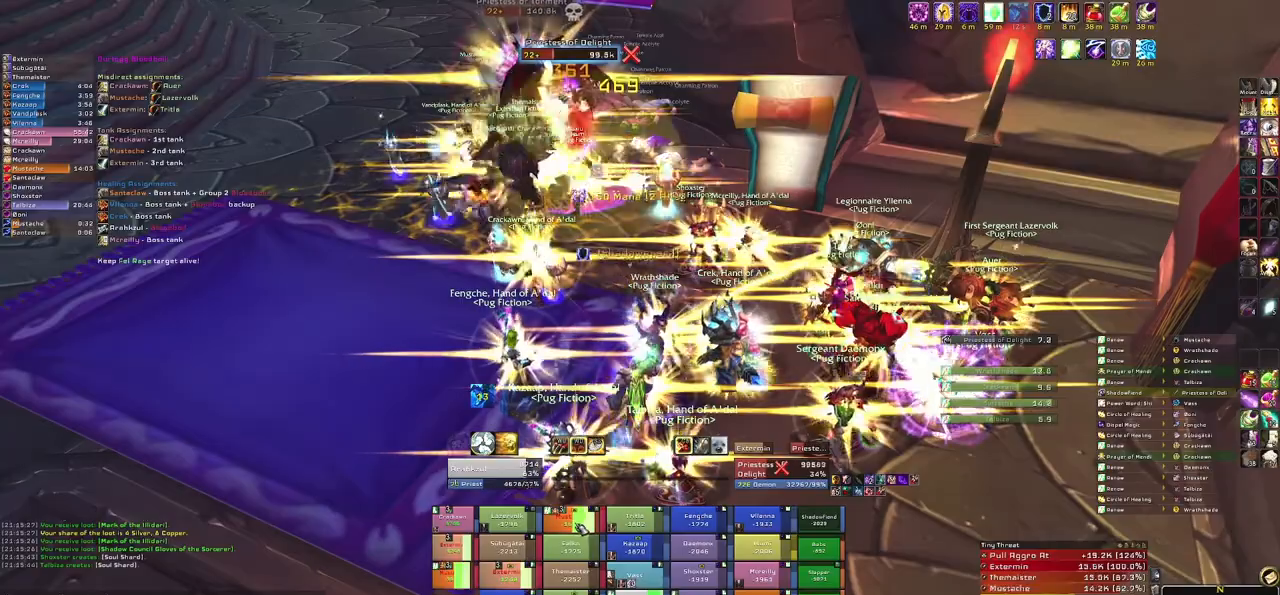
{"keys": [], "mouse": [], "events": []}
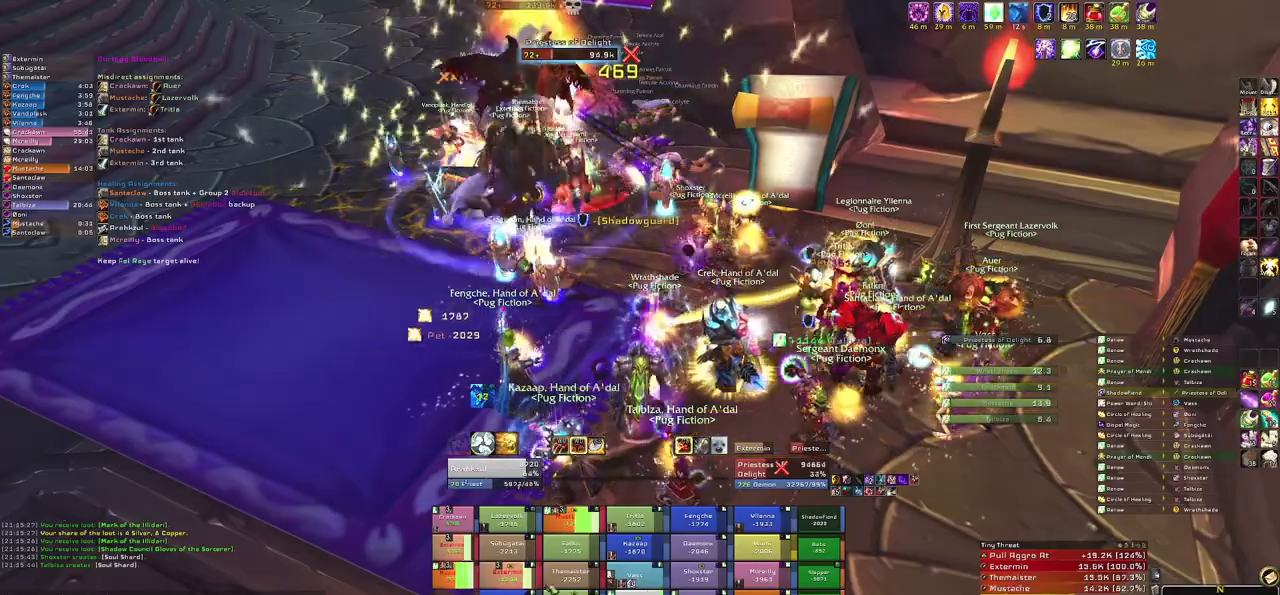
{"keys": [], "mouse": [], "events": [[234, "e", "down"], [367, "e", "up"]]}
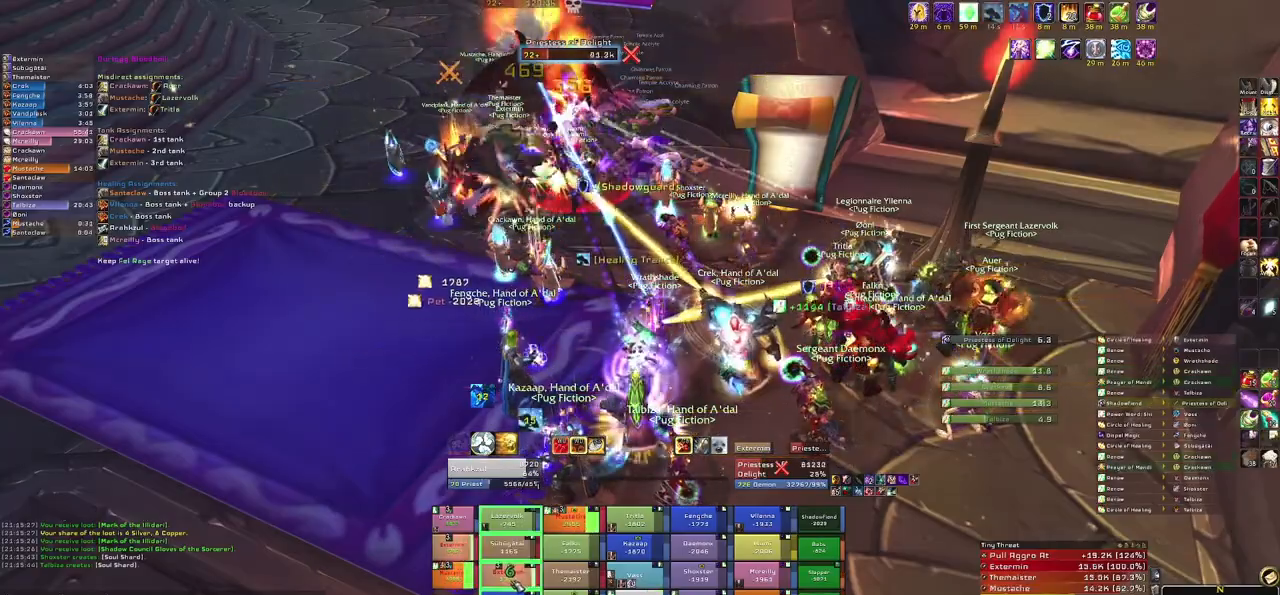
{"keys": [], "mouse": [], "events": []}
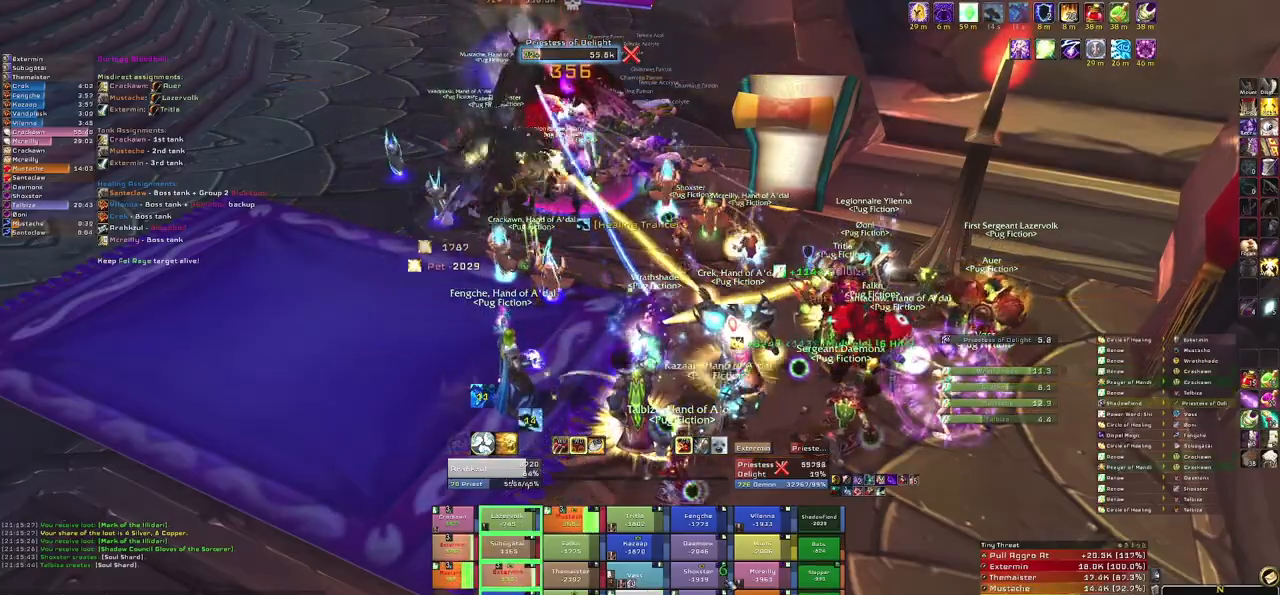
{"keys": ["e"], "mouse": [], "events": [[401, "e", "down"]]}
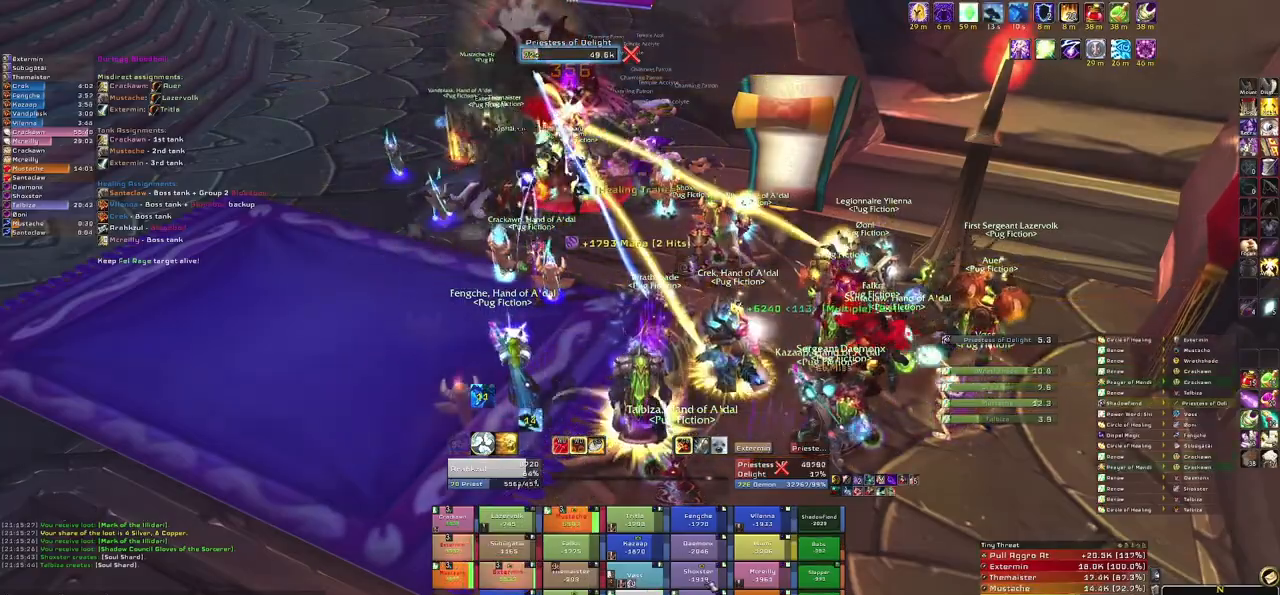
{"keys": [], "mouse": [], "events": [[100, "e", "up"], [300, "2", "down"], [434, "2", "up"]]}
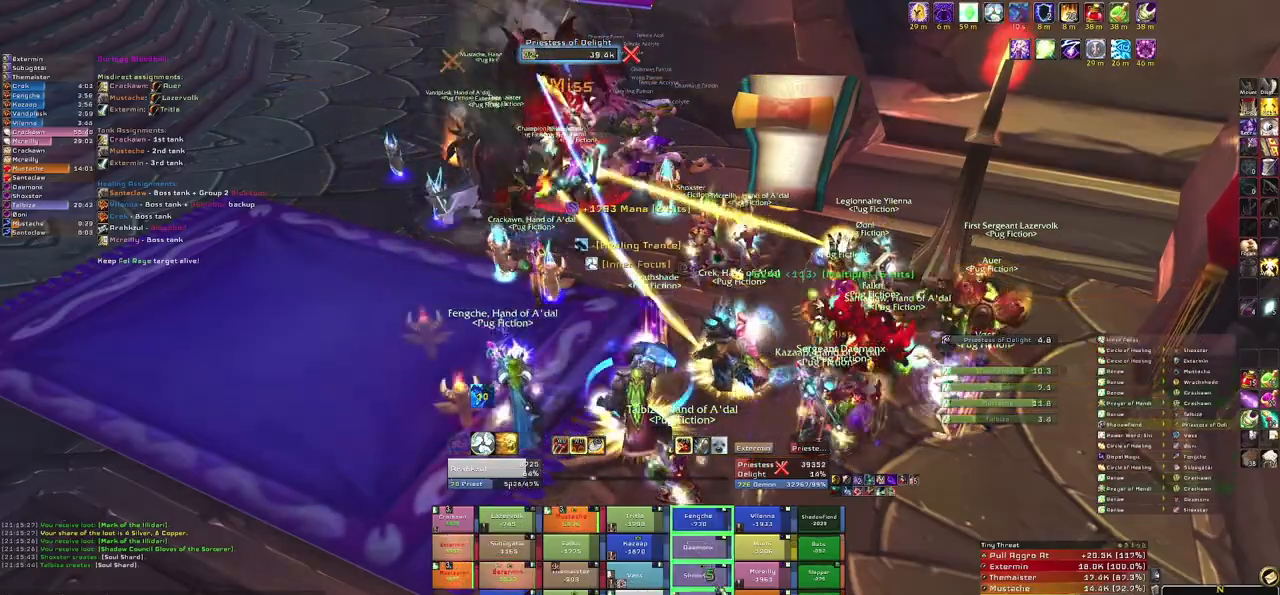
{"keys": [], "mouse": [], "events": []}
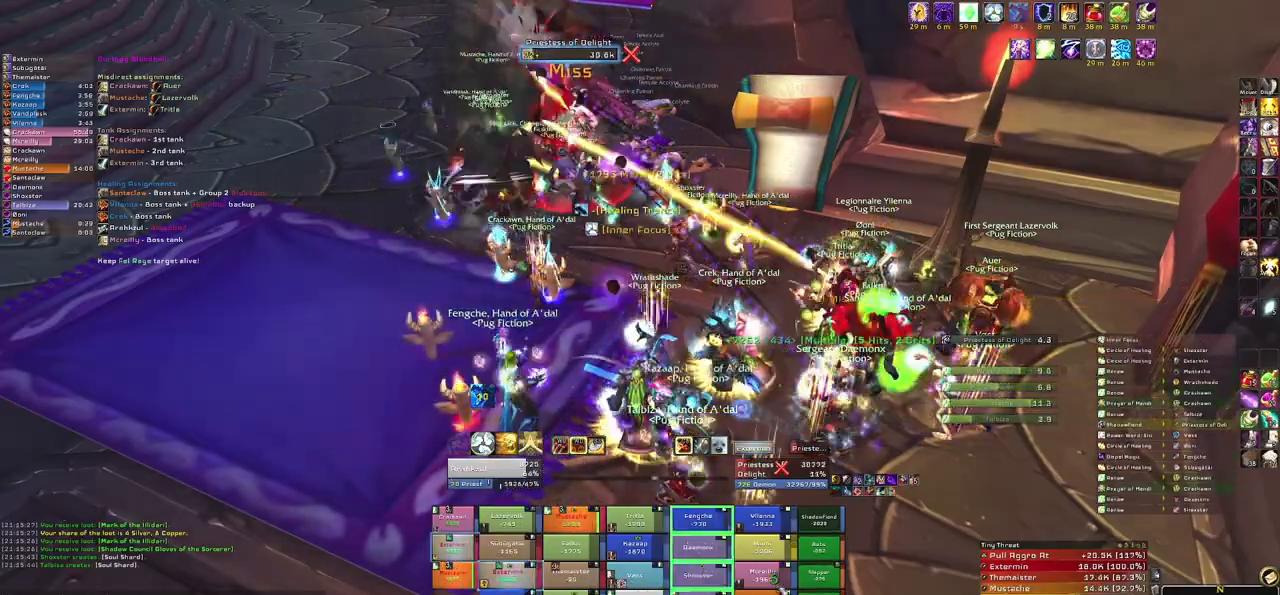
{"keys": [], "mouse": [], "events": [[233, "e", "down"], [367, "e", "up"]]}